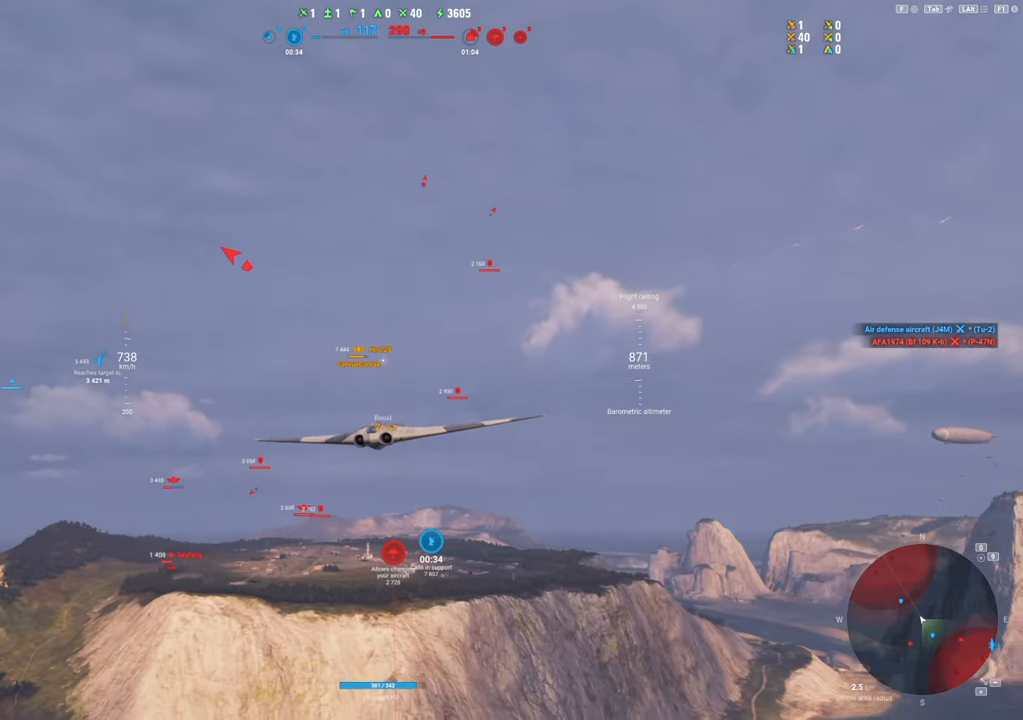
Gameplay with keyboard and mouse; each line is a JSON object with the keys and mouse buttons held at the frame after it. "events" lists presses ("down") and releases ("up") of "1", "2", "3", "4", "5", "a", "alt", "c", "caps_lock", "ctrl", "d", "e", "f", "g", "q", "r", "s", "shift", "space", "t", "tab", "v", "w", "x", "z", "mouse_left", "mouse_wheel" and "mouse_right" between this image and that frame as [ms after this image, input, new state], when the widget could be followed in between. "mouse_left", "mouse_wheel", "mouse_right" = the "left", "wheel", "right" buttons of the "mouse" list. No other keys are recorded. "wheel" means that the mouse wheel is clicked or scrolled. "mouse_move" is the direction in which the mouse moves at that frame (one of eight, or "still"), when it could be read.
{"keys": [], "mouse": ["right"], "mouse_move": "still", "events": []}
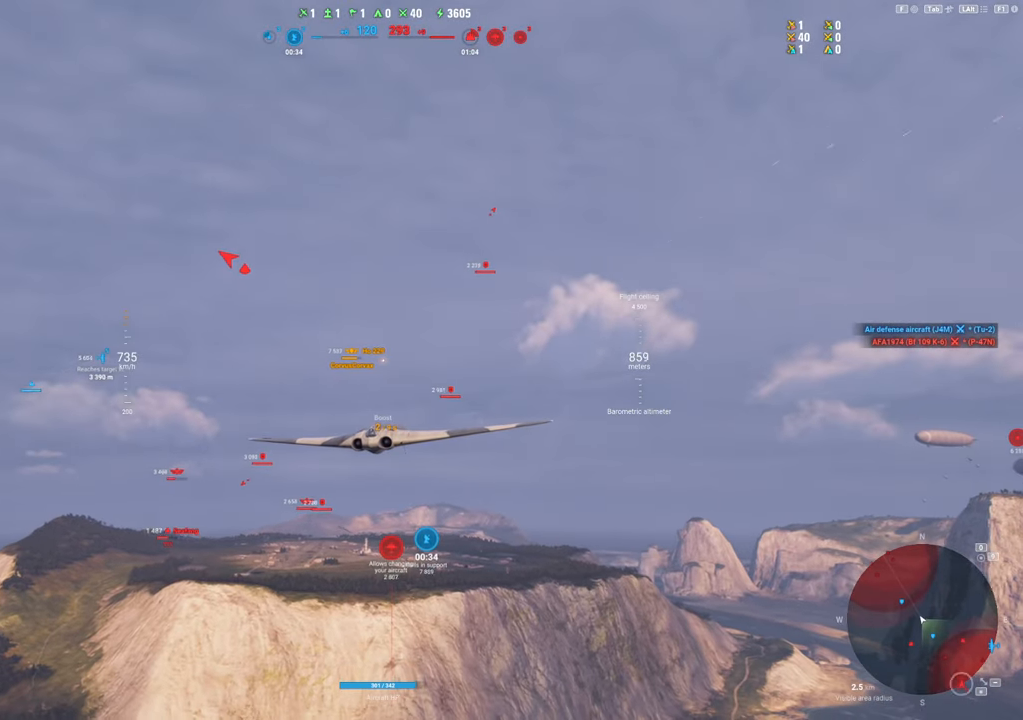
{"keys": ["shift"], "mouse": [], "mouse_move": "still", "events": [[167, "mouse_right", "up"], [167, "shift", "down"]]}
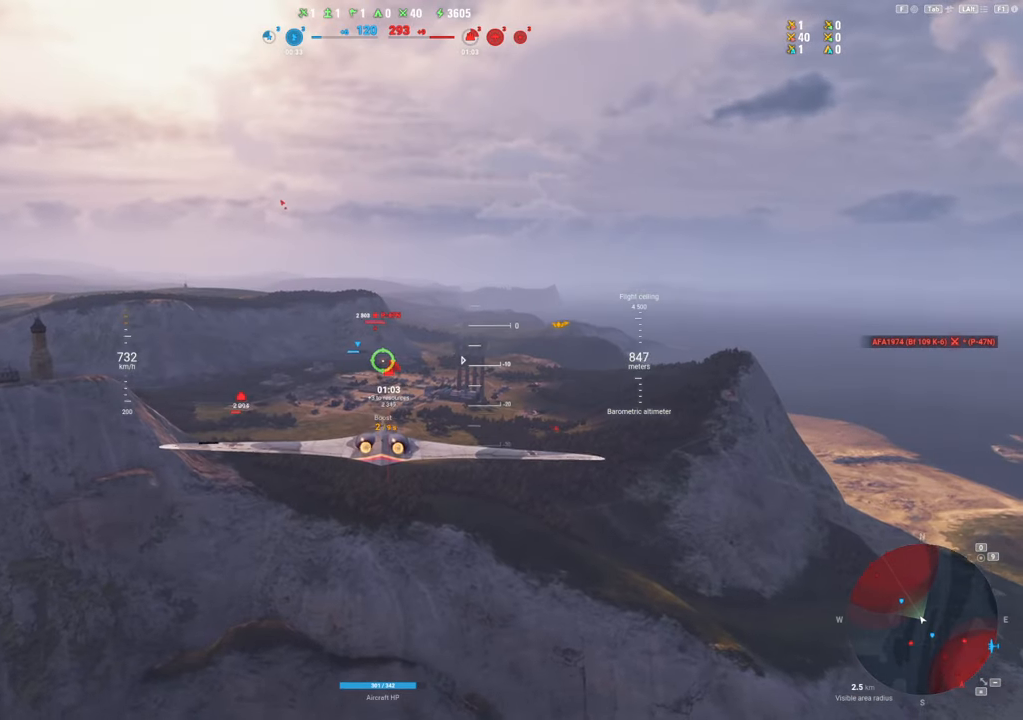
{"keys": ["shift"], "mouse": [], "mouse_move": "still", "events": []}
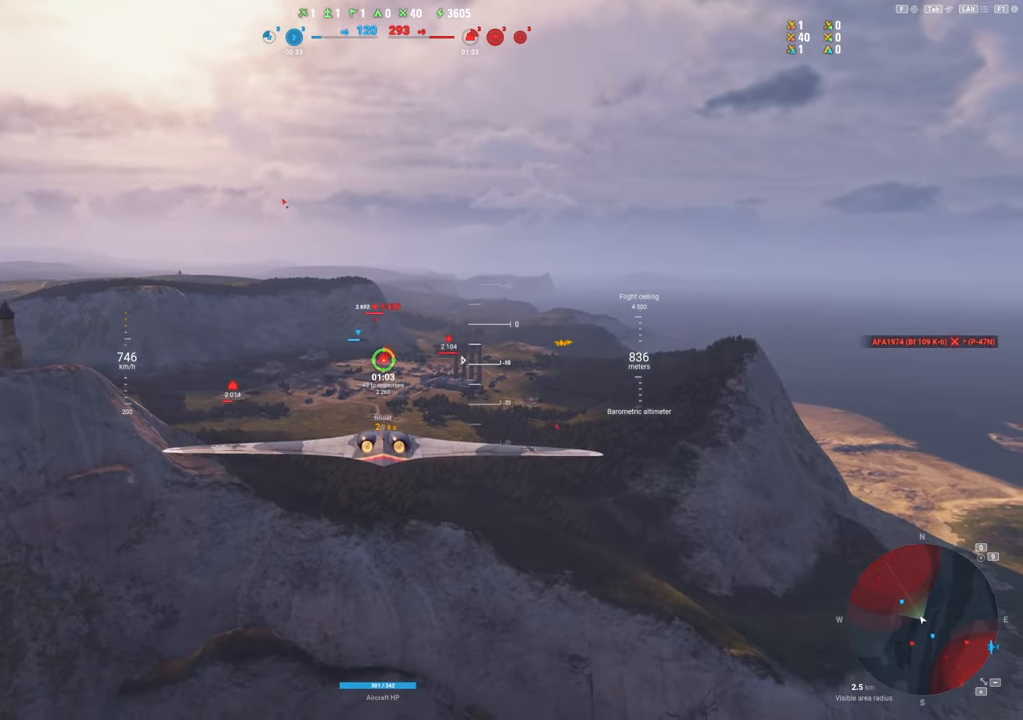
{"keys": ["shift"], "mouse": [], "mouse_move": "still", "events": []}
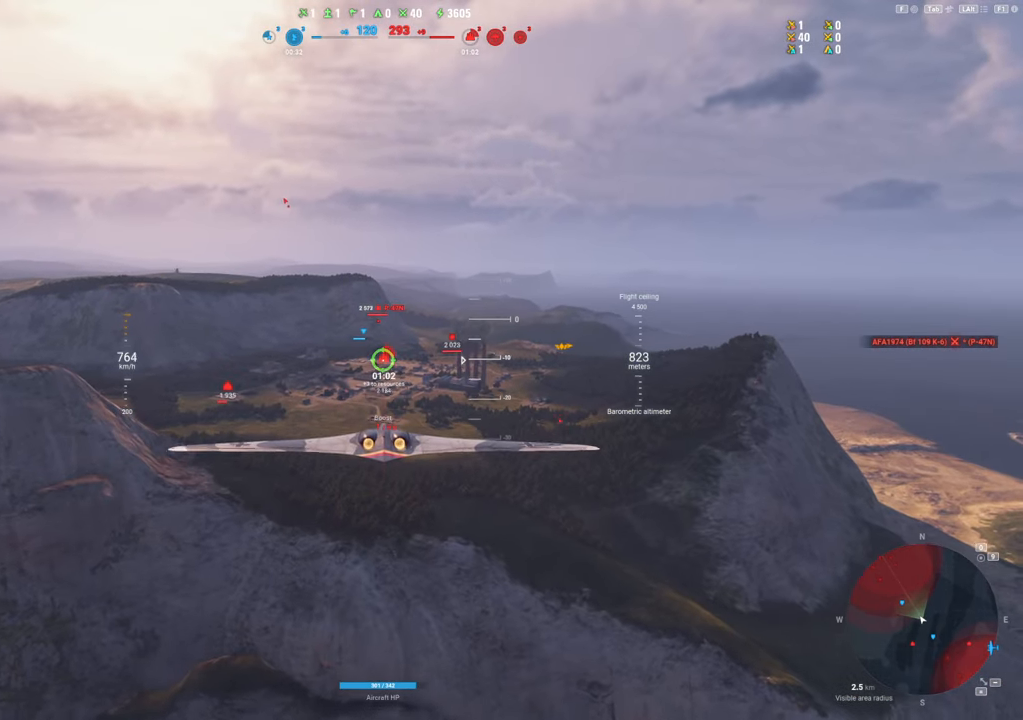
{"keys": ["shift"], "mouse": [], "mouse_move": "still", "events": []}
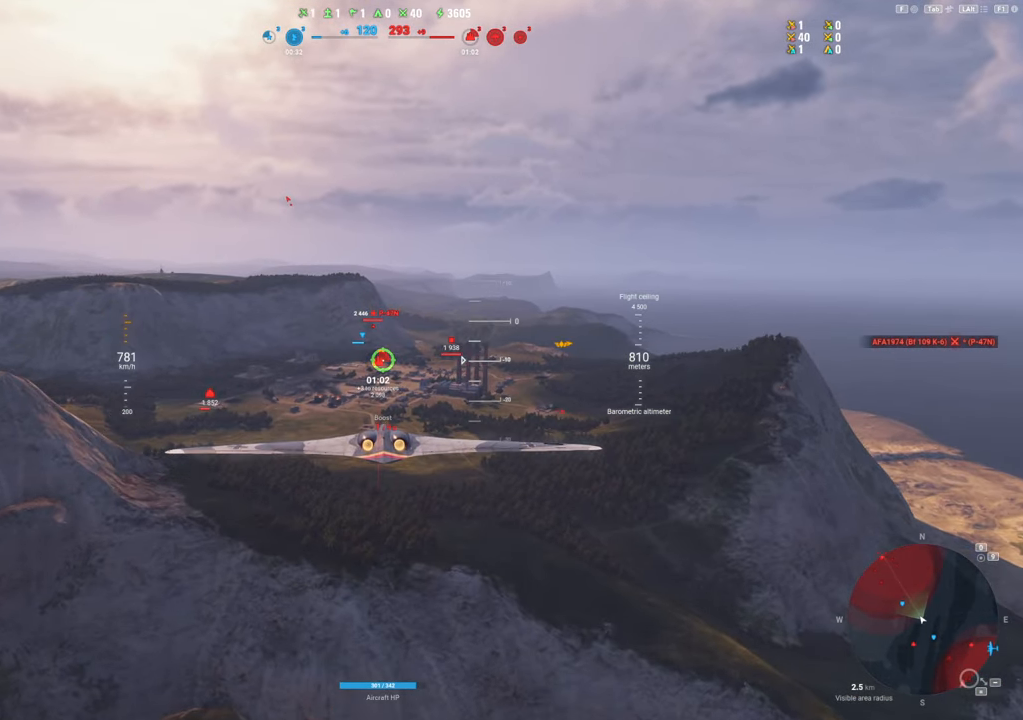
{"keys": ["shift"], "mouse": [], "mouse_move": "still", "events": []}
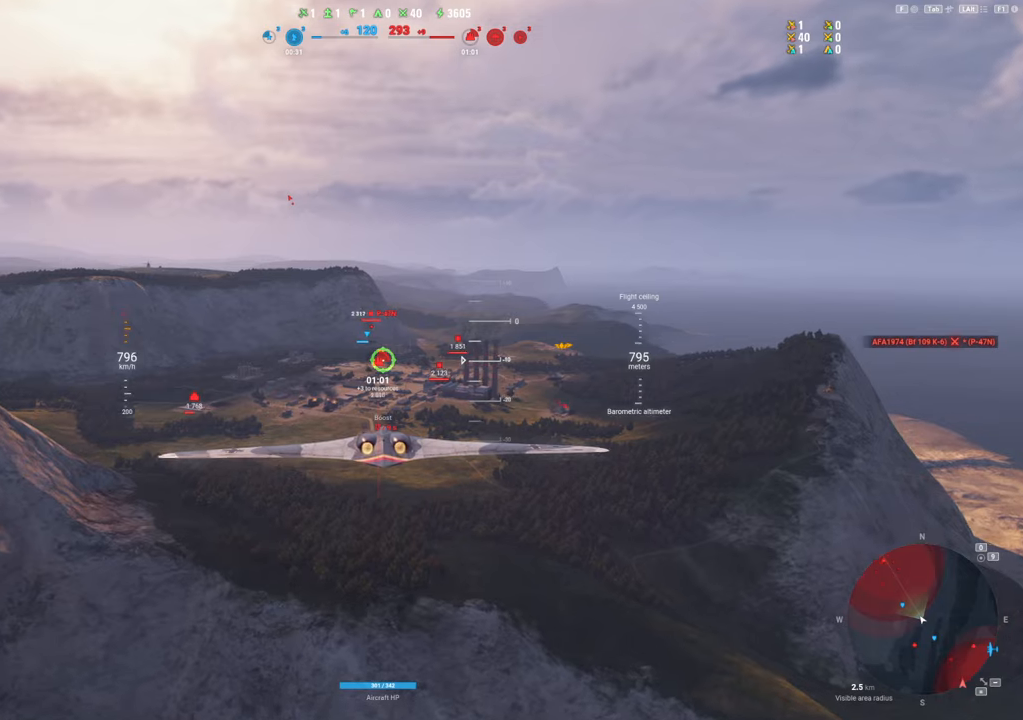
{"keys": [], "mouse": [], "mouse_move": "left", "events": [[434, "shift", "up"]]}
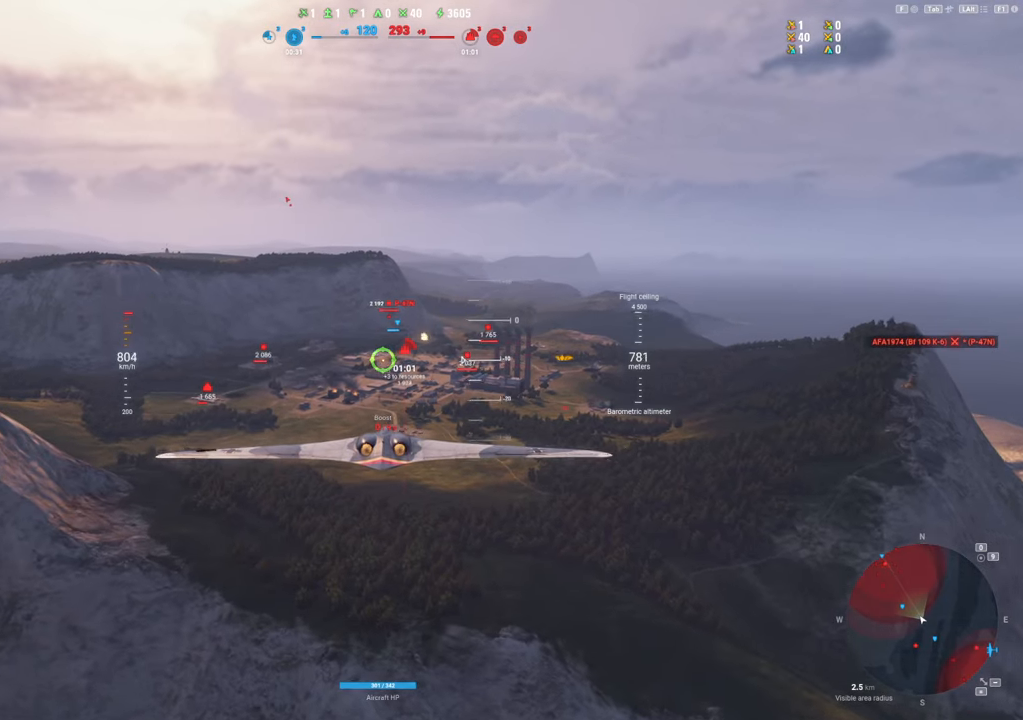
{"keys": [], "mouse": [], "mouse_move": "left", "events": []}
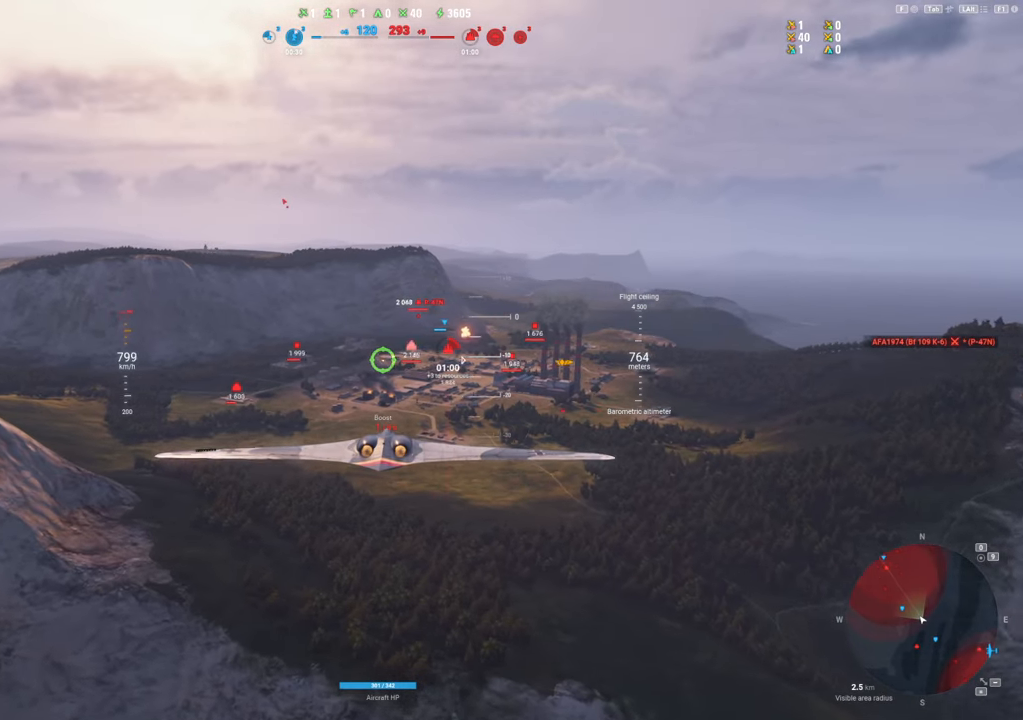
{"keys": [], "mouse": [], "mouse_move": "still", "events": []}
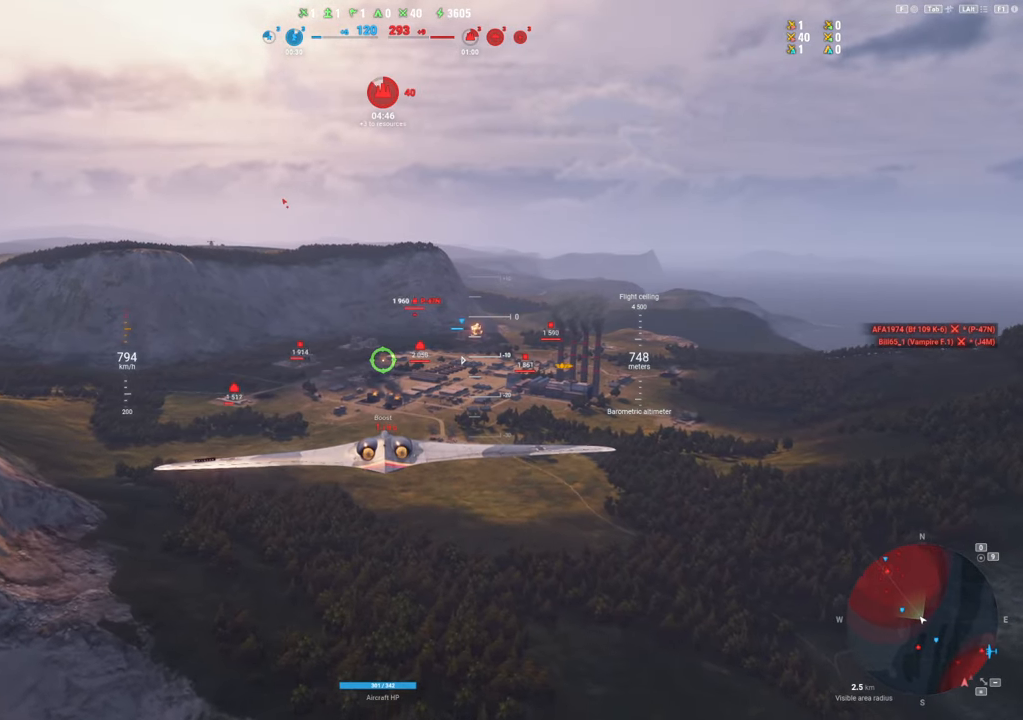
{"keys": [], "mouse": [], "mouse_move": "still", "events": []}
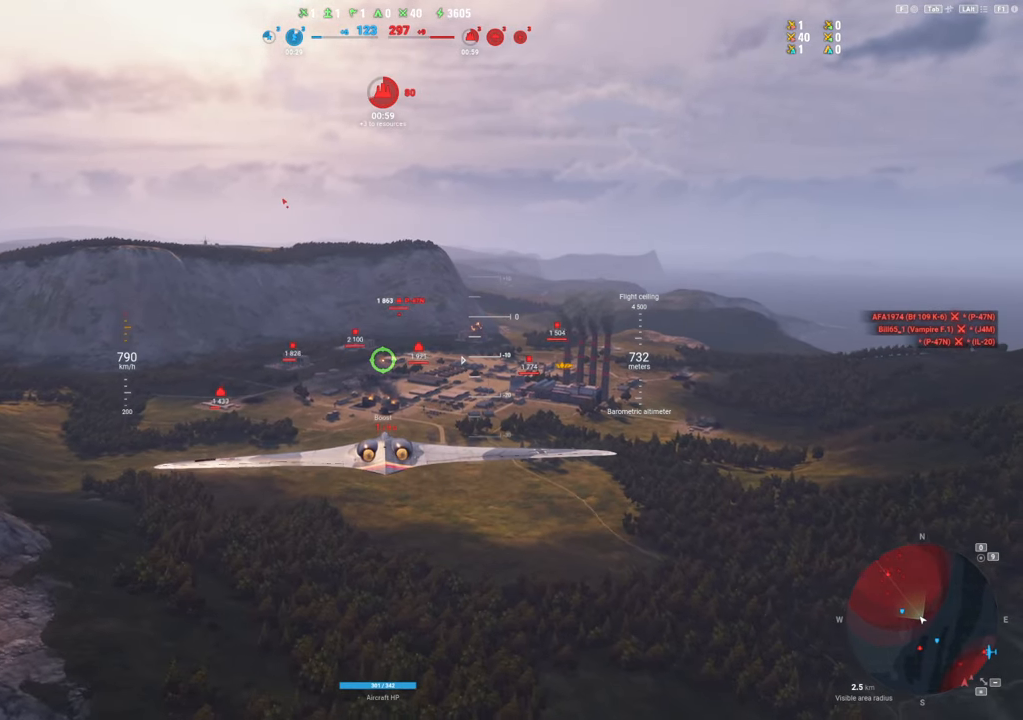
{"keys": [], "mouse": [], "events": []}
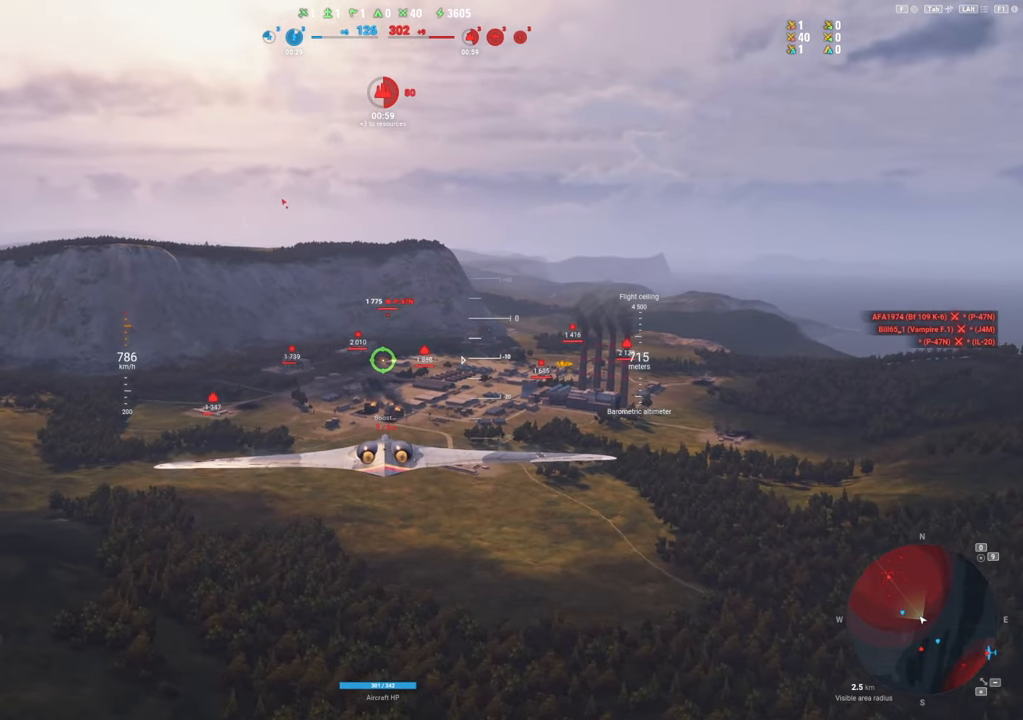
{"keys": [], "mouse": [], "mouse_move": "still", "events": []}
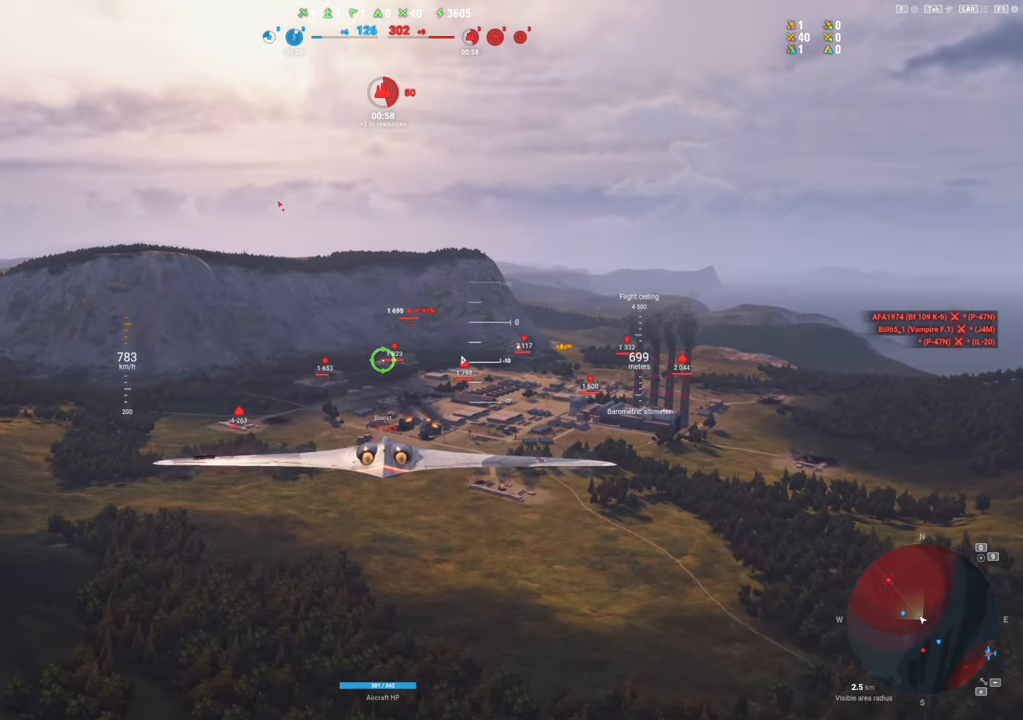
{"keys": [], "mouse": [], "events": []}
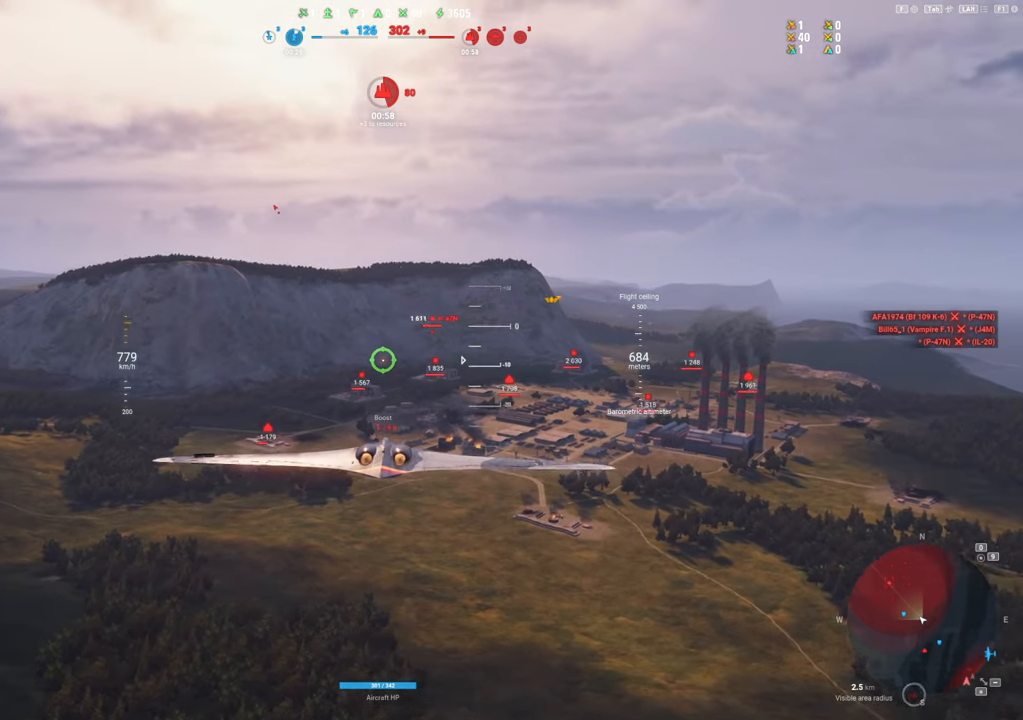
{"keys": [], "mouse": [], "mouse_move": "up-left", "events": []}
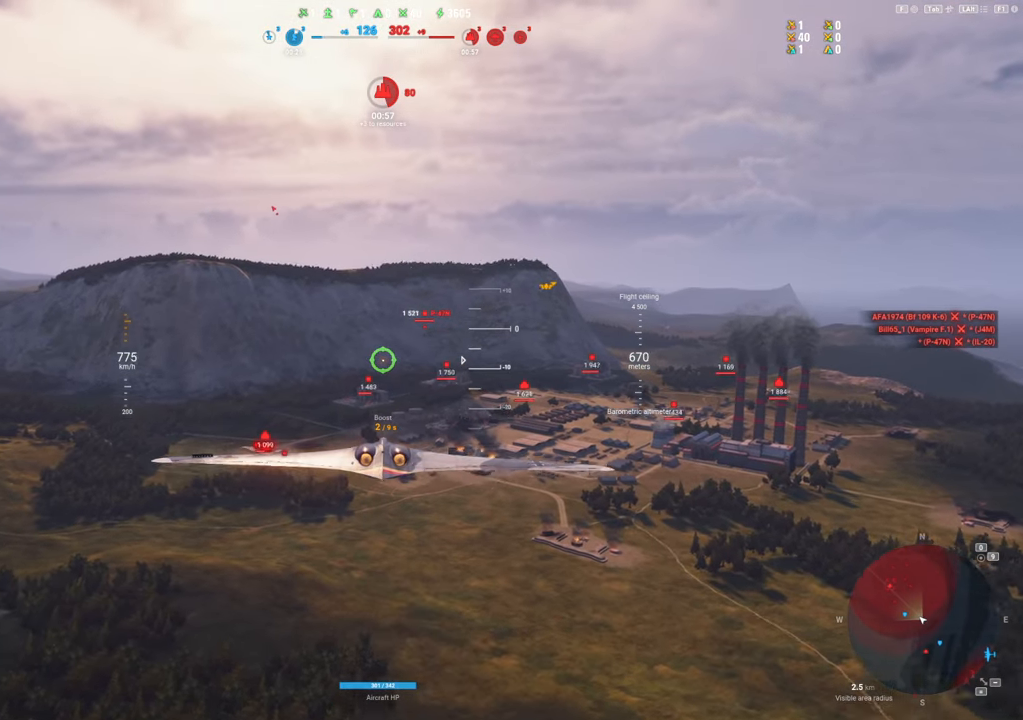
{"keys": [], "mouse": [], "mouse_move": "still", "events": []}
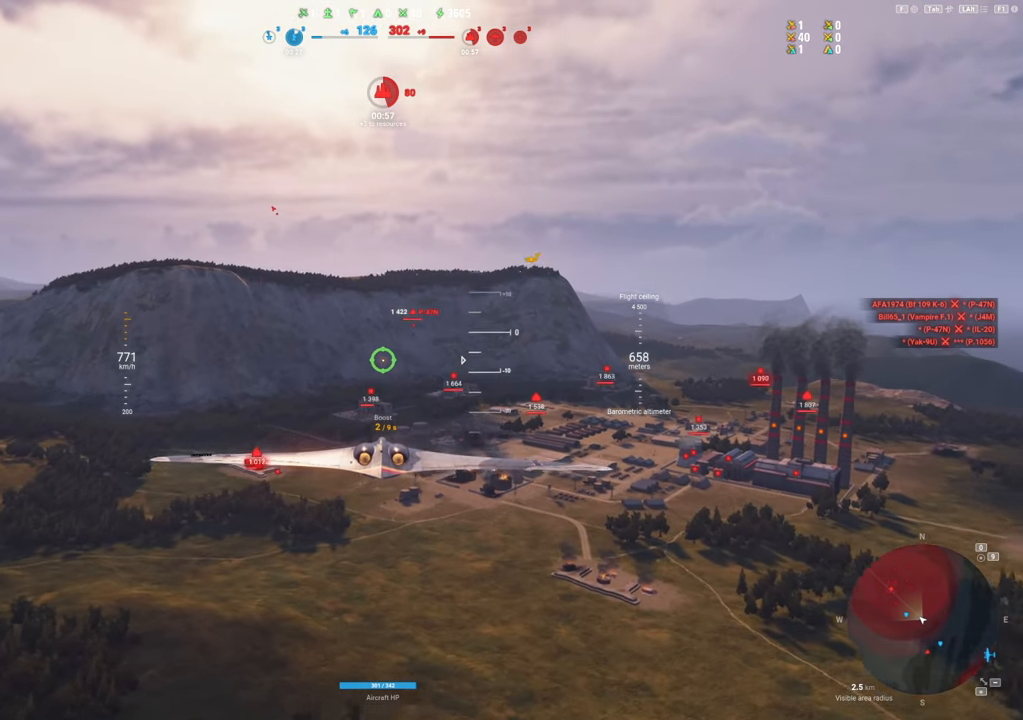
{"keys": [], "mouse": [], "mouse_move": "still", "events": []}
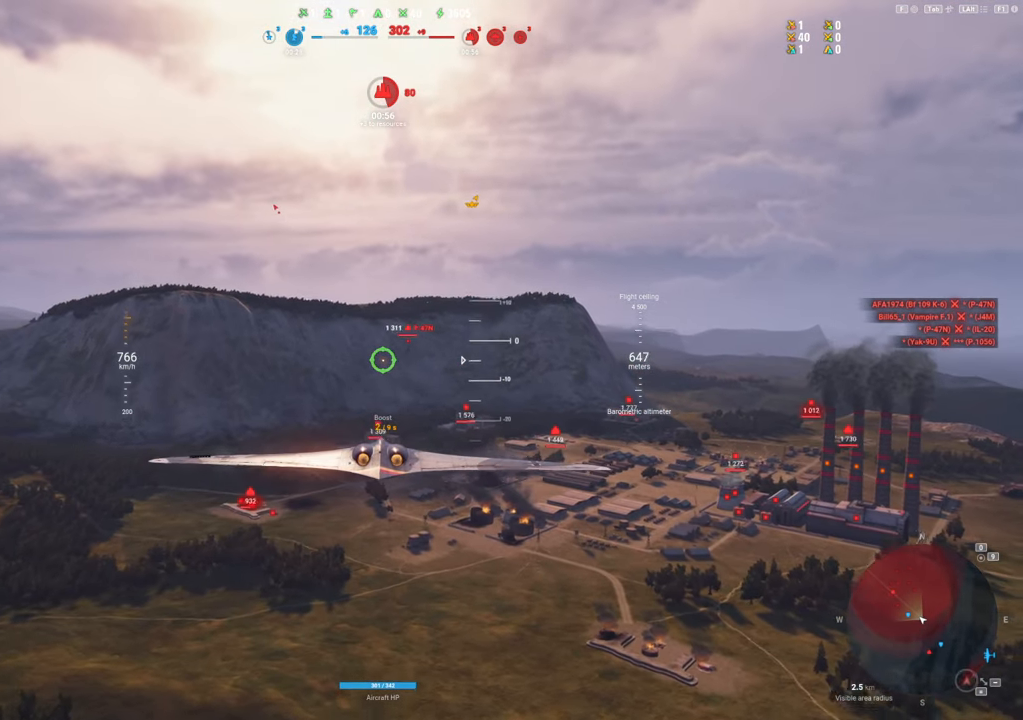
{"keys": [], "mouse": [], "mouse_move": "still", "events": []}
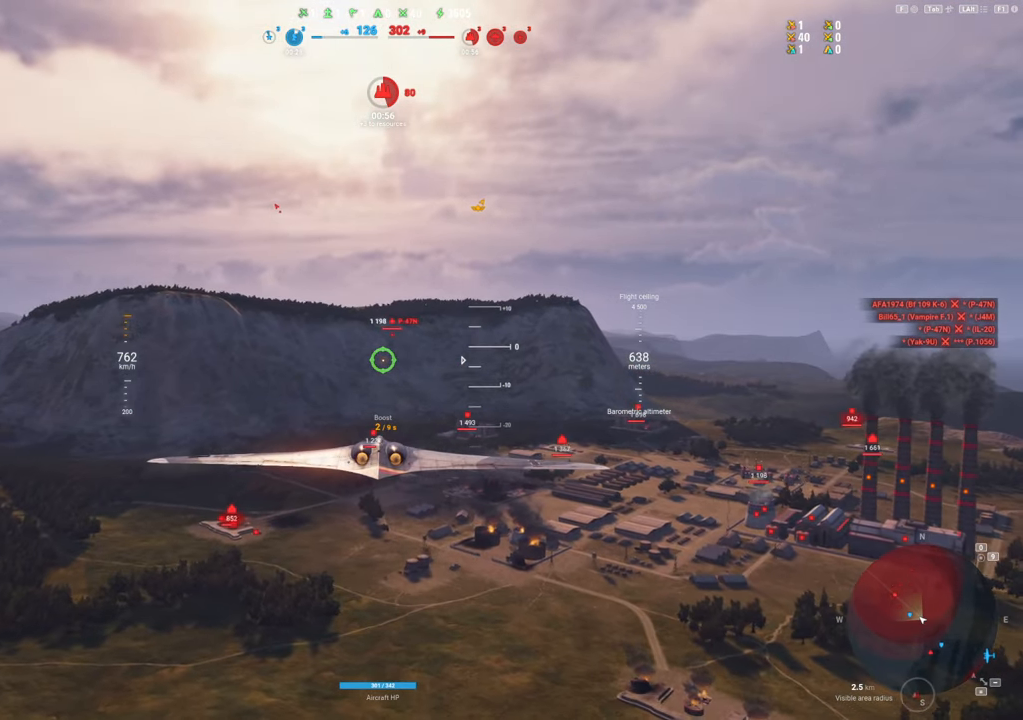
{"keys": [], "mouse": [], "mouse_move": "still", "events": []}
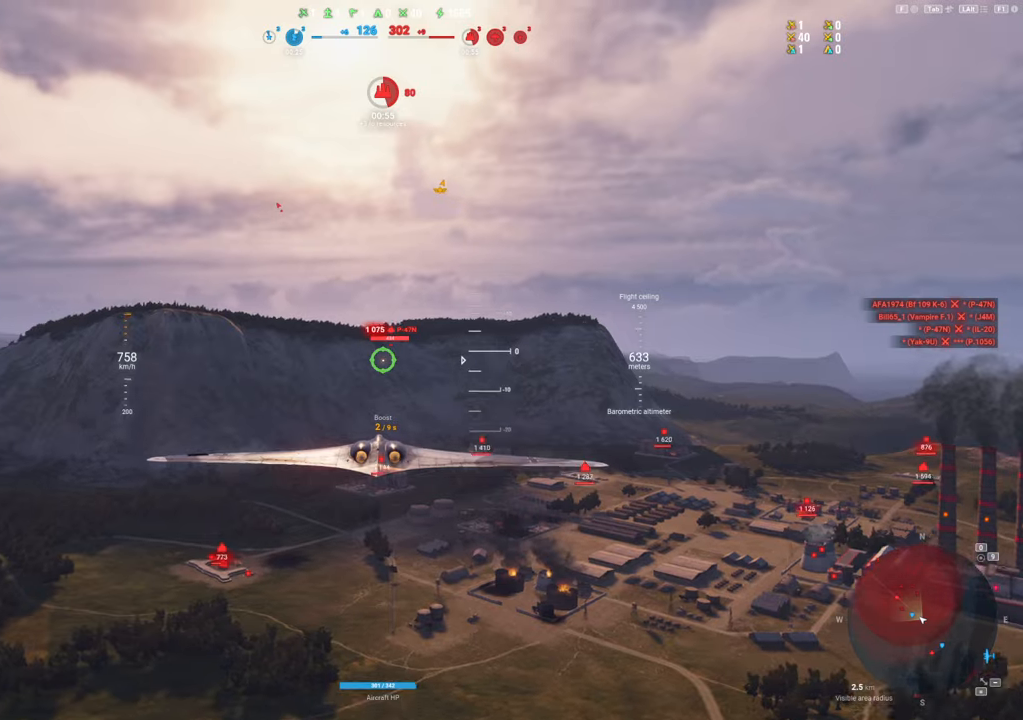
{"keys": [], "mouse": ["left"], "mouse_move": "still", "events": [[484, "mouse_left", "down"]]}
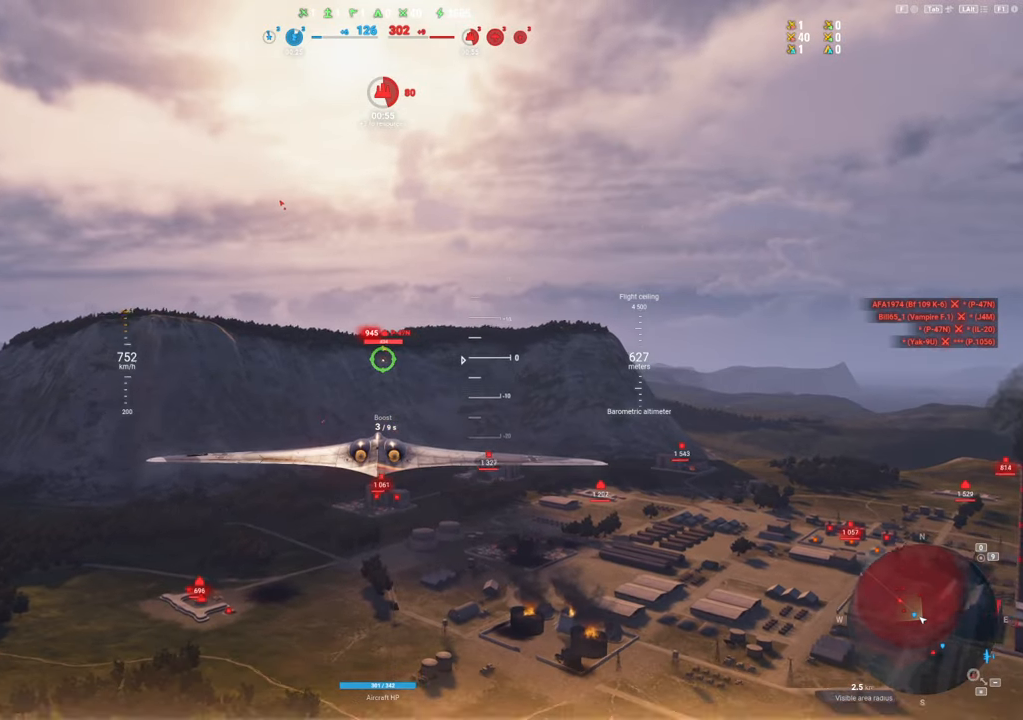
{"keys": [], "mouse": [], "mouse_move": "still", "events": [[400, "mouse_left", "up"]]}
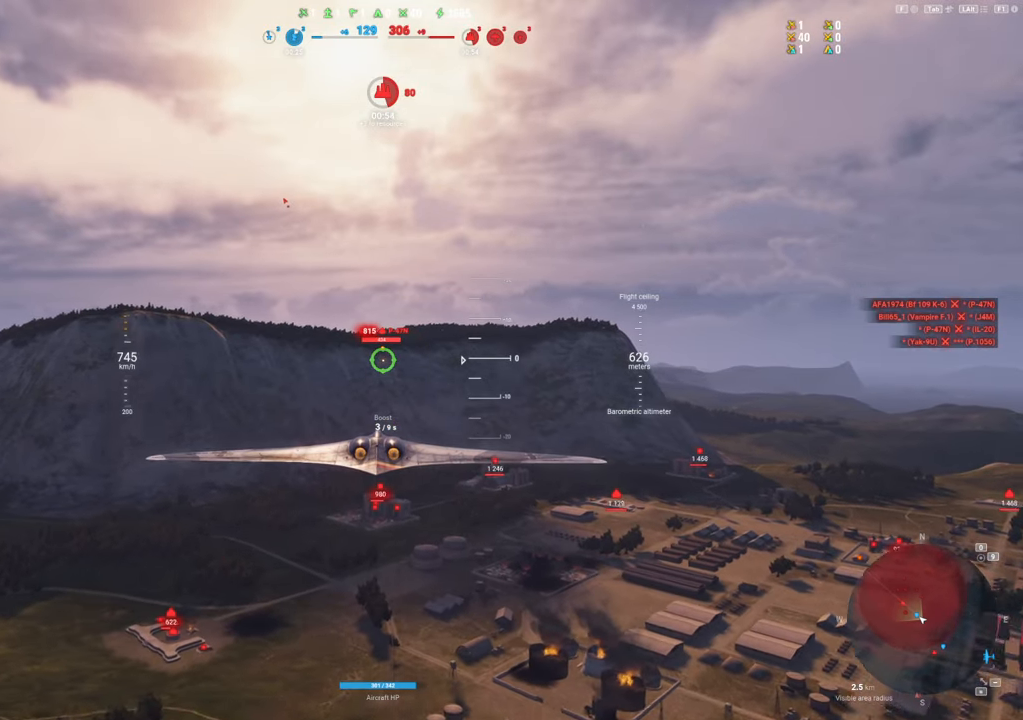
{"keys": [], "mouse": ["left"], "mouse_move": "still", "events": [[50, "mouse_left", "down"]]}
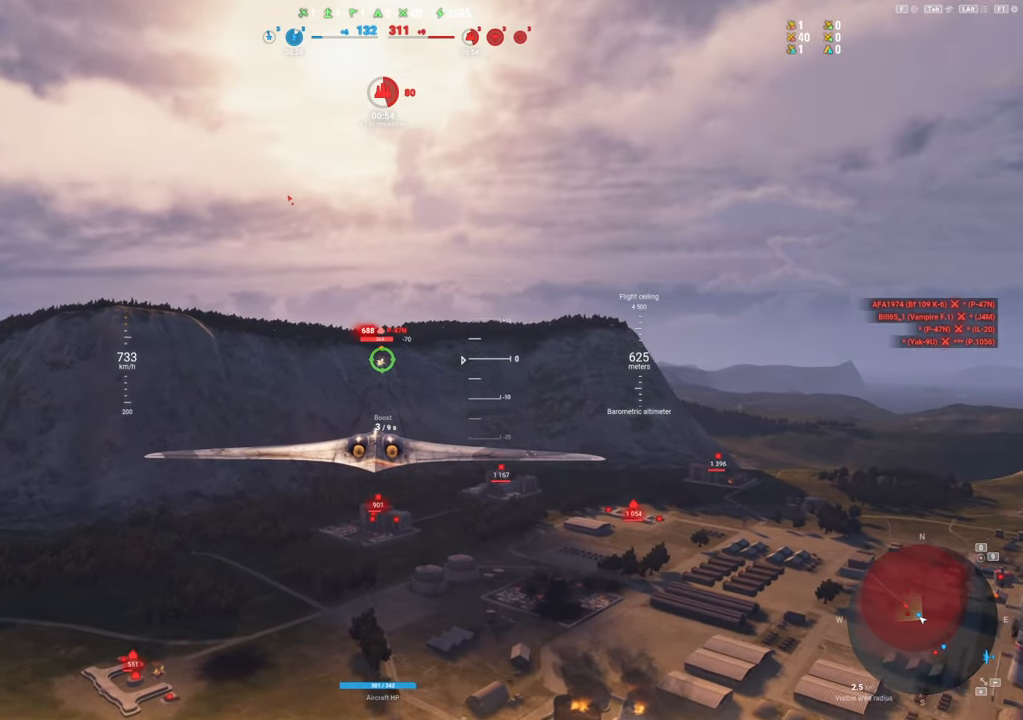
{"keys": [], "mouse": [], "mouse_move": "still", "events": [[300, "mouse_left", "up"]]}
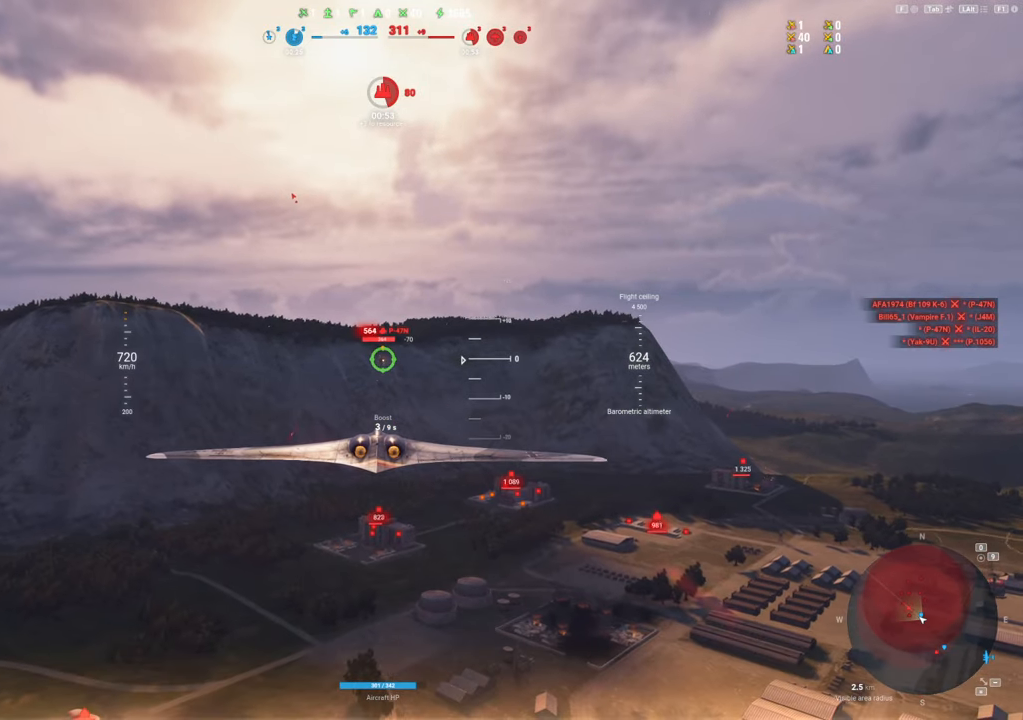
{"keys": ["a", "s"], "mouse": [], "events": [[34, "mouse_left", "down"], [167, "s", "down"], [217, "a", "down"], [317, "mouse_left", "up"]]}
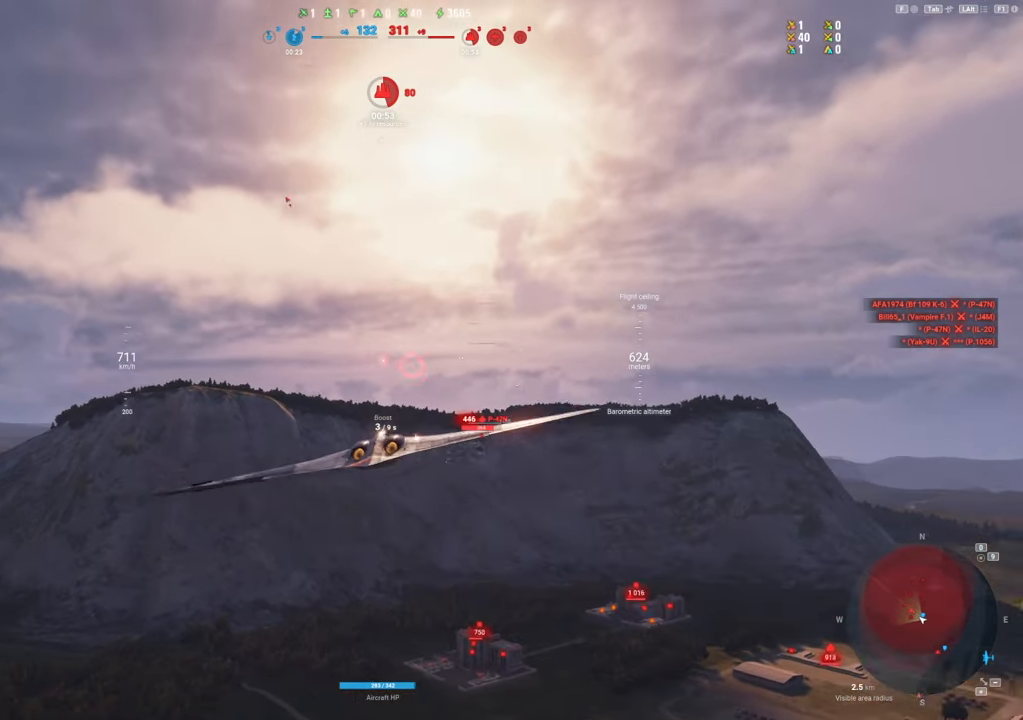
{"keys": ["s"], "mouse": [], "mouse_move": "still", "events": [[134, "shift", "down"], [317, "a", "up"], [417, "shift", "up"]]}
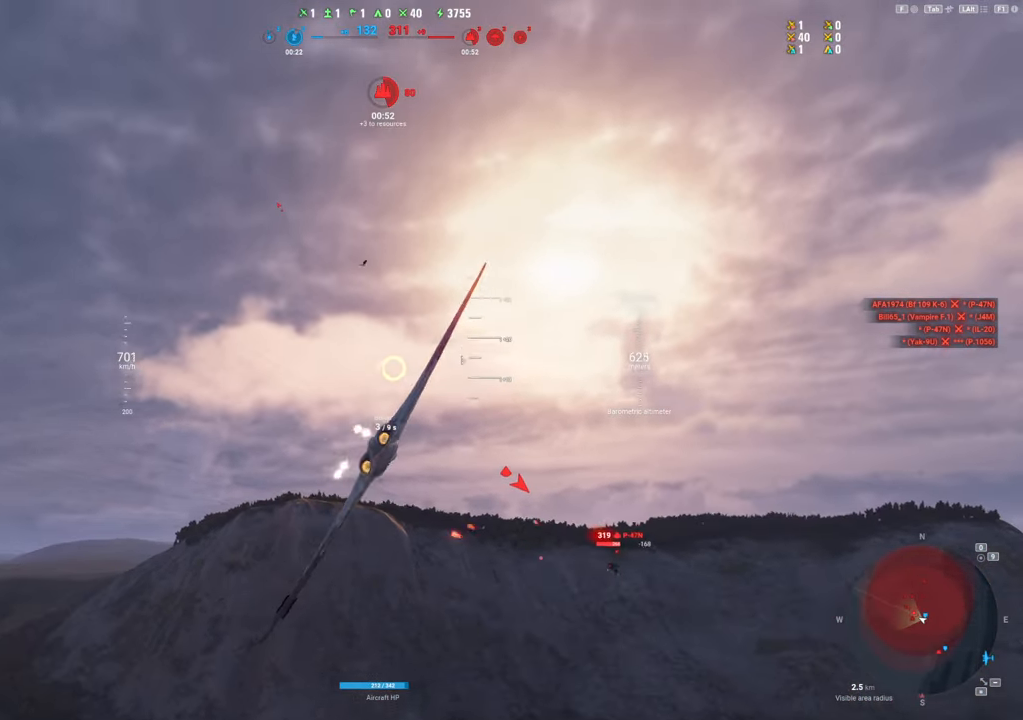
{"keys": ["s"], "mouse": [], "mouse_move": "right", "events": []}
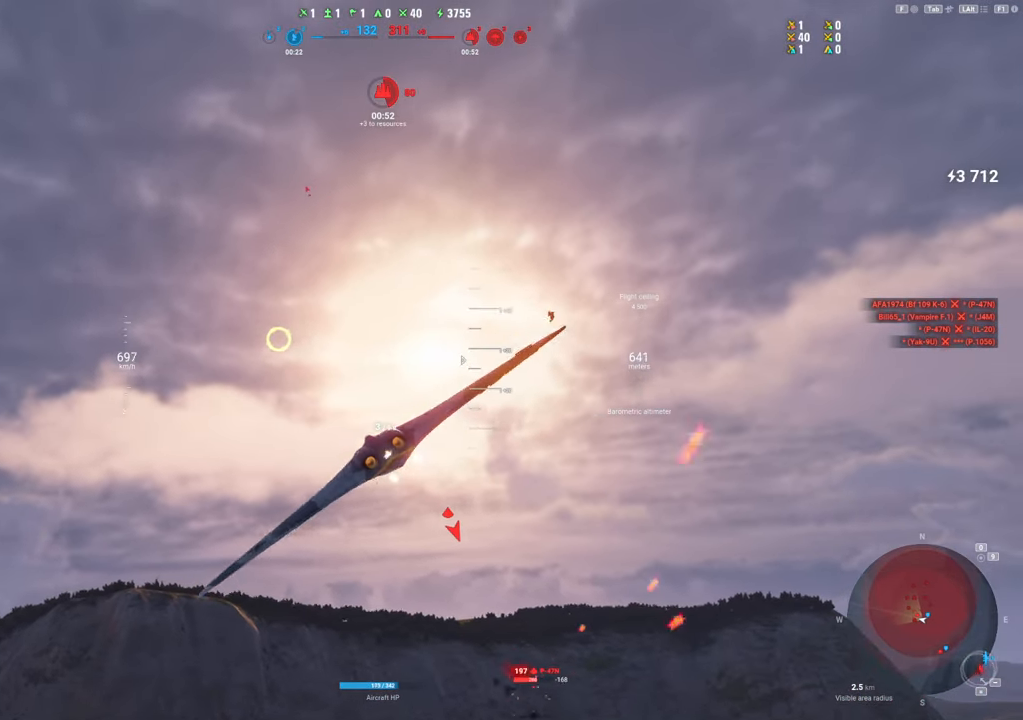
{"keys": ["a", "s"], "mouse": [], "mouse_move": "right", "events": [[400, "a", "down"]]}
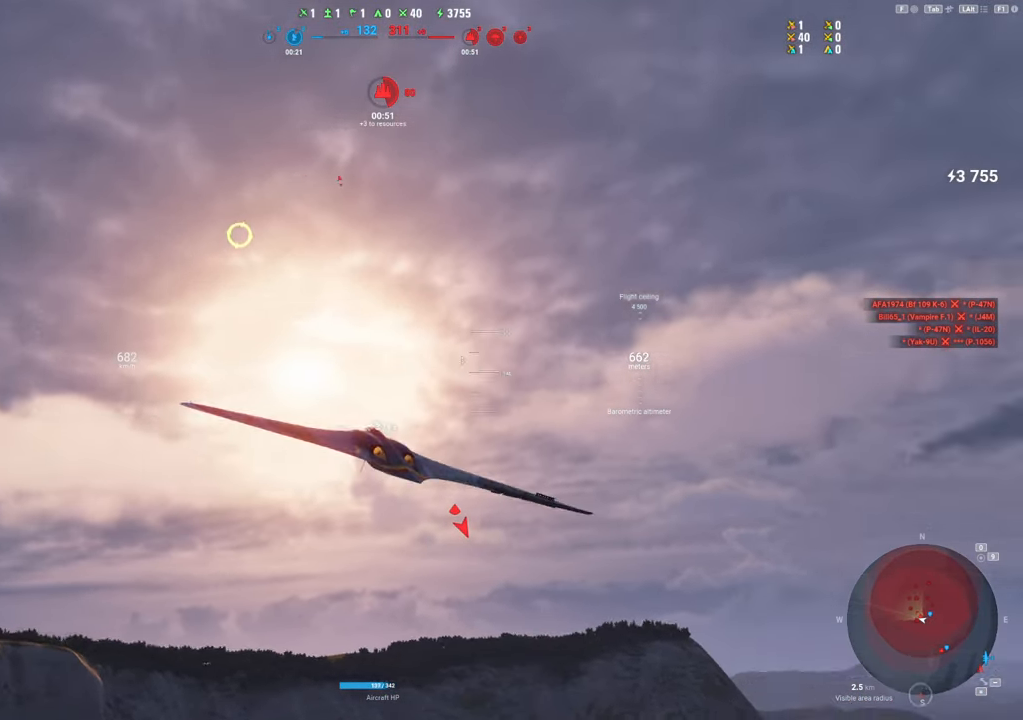
{"keys": ["q", "s"], "mouse": [], "mouse_move": "down", "events": [[134, "a", "up"], [284, "q", "down"]]}
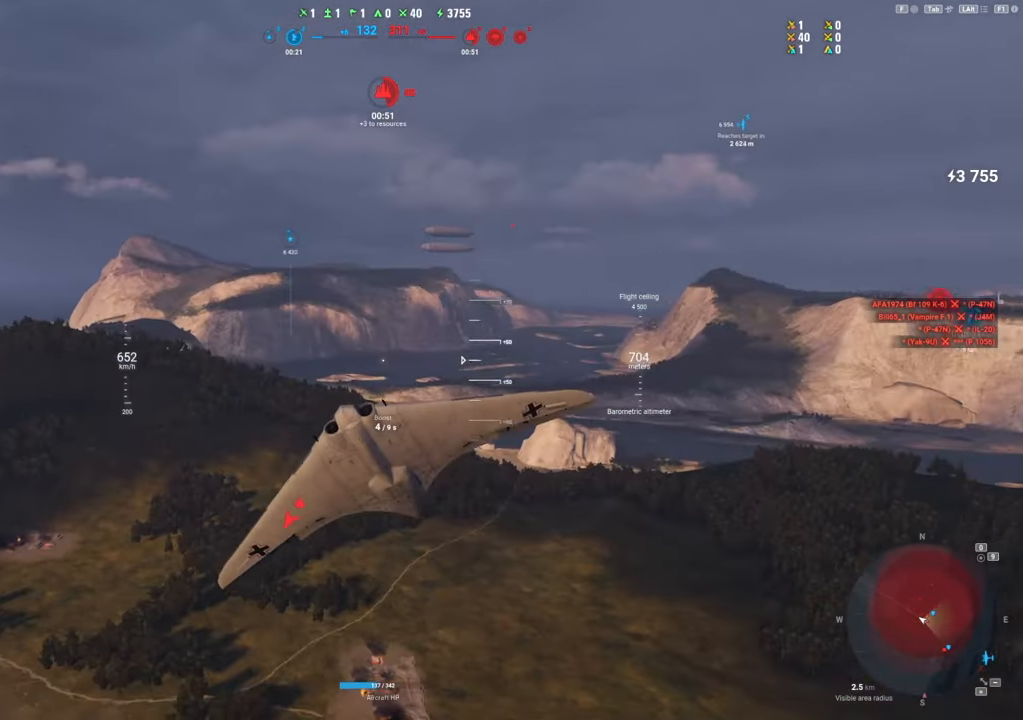
{"keys": ["q", "s"], "mouse": [], "mouse_move": "down", "events": []}
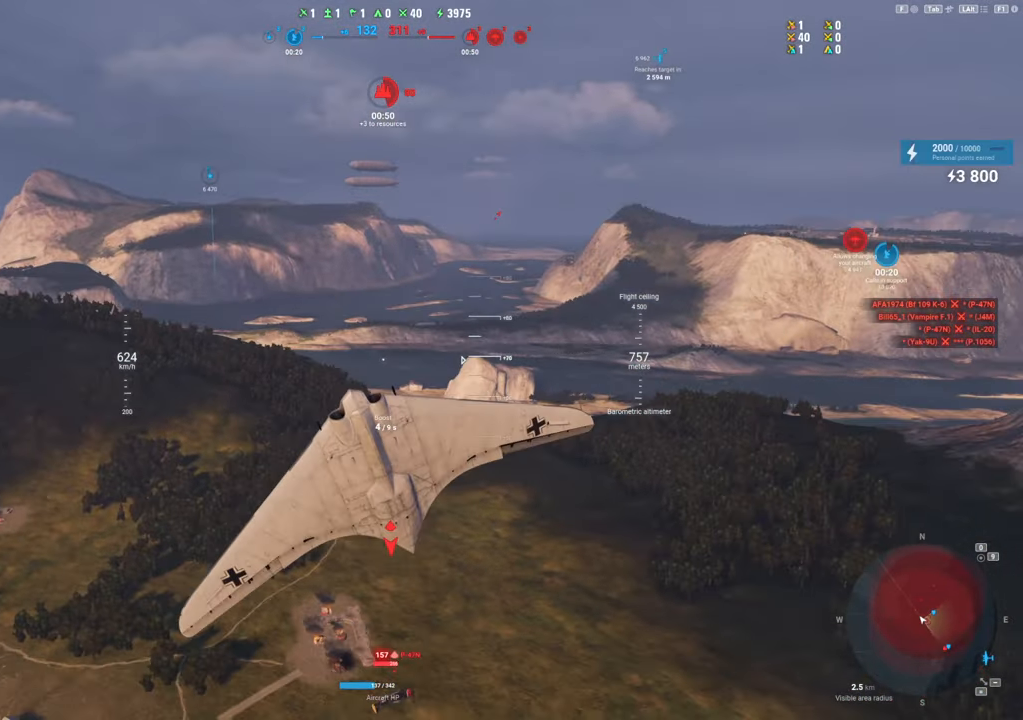
{"keys": ["q", "s"], "mouse": [], "mouse_move": "right", "events": []}
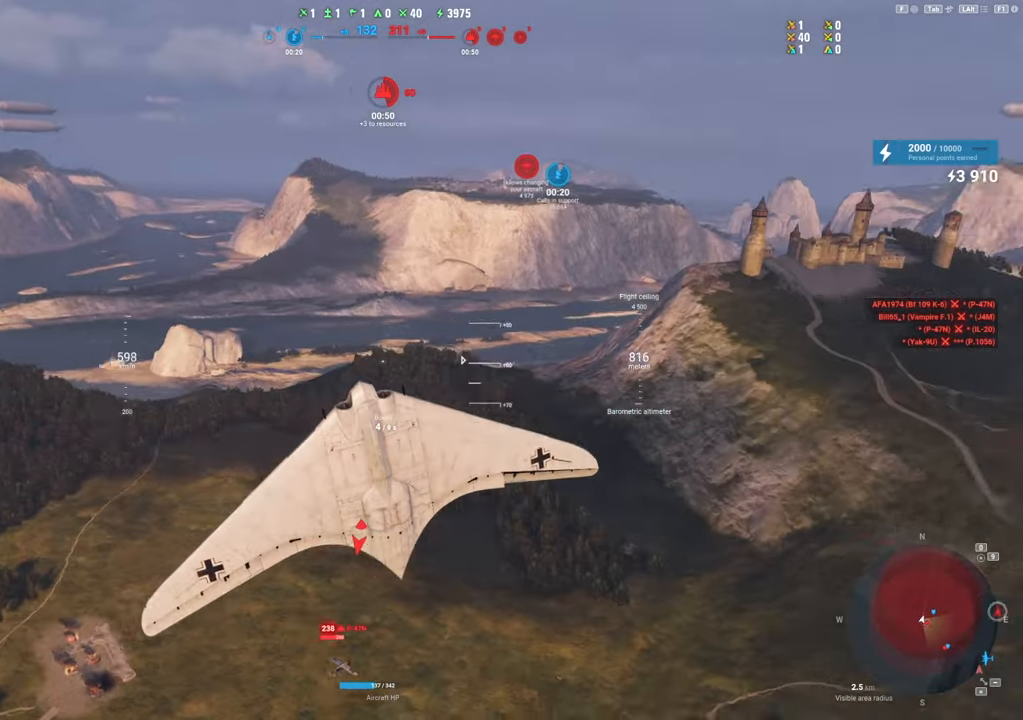
{"keys": ["s"], "mouse": [], "mouse_move": "still", "events": [[234, "q", "up"]]}